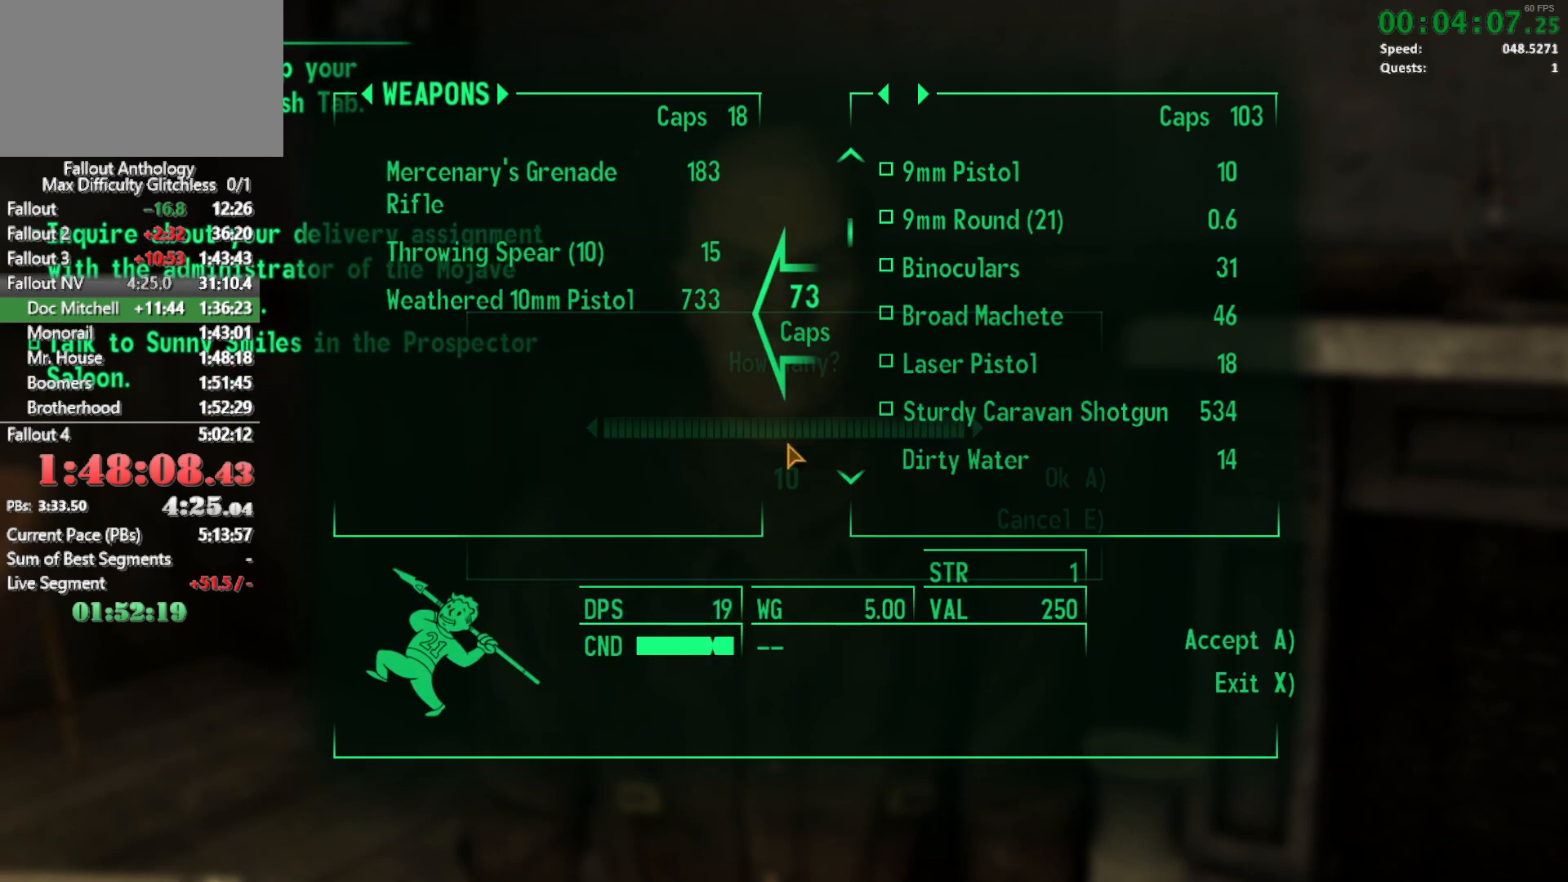
Gameplay with keyboard and mouse; each line is a JSON object with the keys and mouse buttons held at the frame after it. "events" lists presses ("down") and releases ("up") of "1", "2", "3", "4", "5", "a", "alt", "c", "caps_lock", "ctrl", "d", "down", "e", "f", "g", "left", "q", "r", "return", "right", "s", "shift", "space", "t", "tab", "up", "v", "w", "x", "z", "mouse_left", "mouse_right", "mouse_mb4", "mouse_mb5" and "mouse_wheel_up" between this image and that frame as [ms after this image, input, new state], when the widget could be followed in between. "mouse_left", "mouse_right", "mouse_mb4", "mouse_mb5", "mouse_wheel_up" = the "left", "right", "mb4", "mb5", "wheel_up" buttons of the "mouse" list. No other keys are recorded. Not read: mouse_move mouse_wheel_down.
{"keys": [], "mouse": [], "events": [[366, "a", "down"], [416, "a", "up"]]}
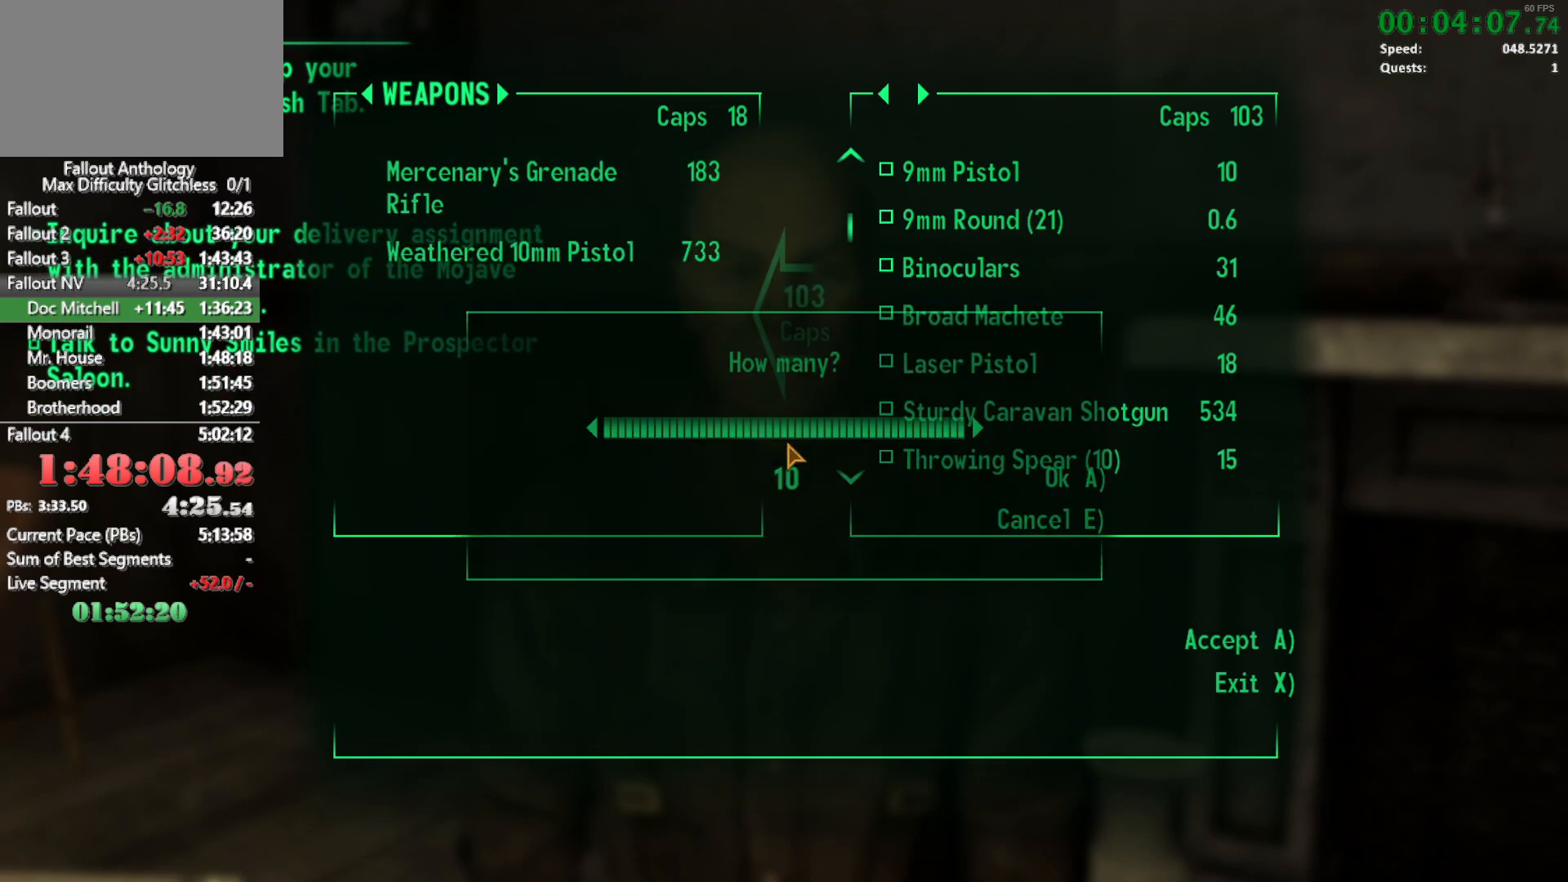
{"keys": [], "mouse": [], "events": []}
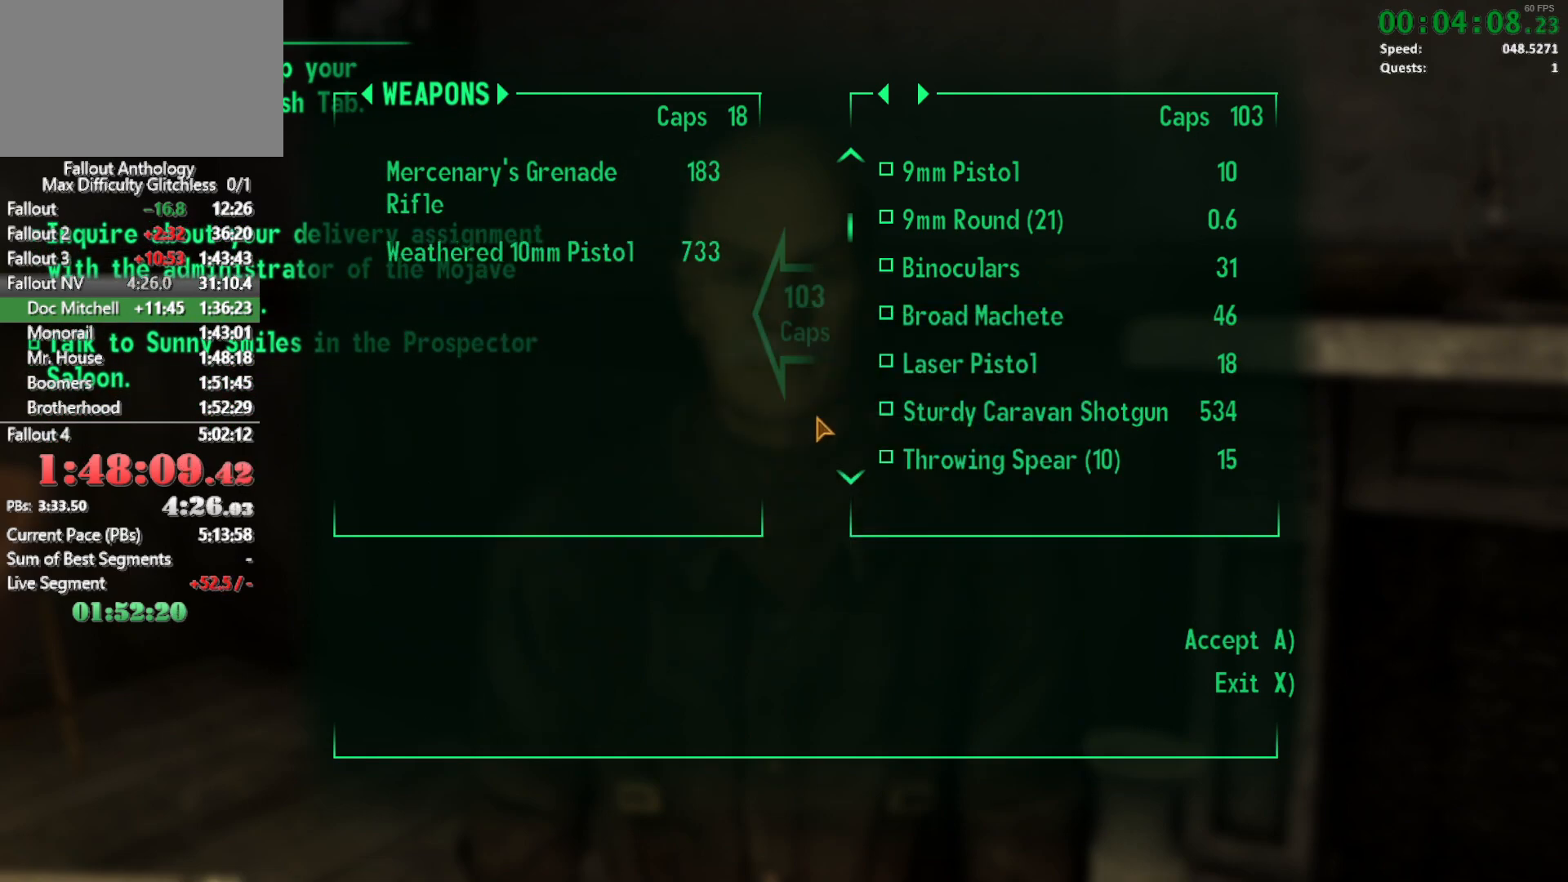
{"keys": [], "mouse": [], "events": []}
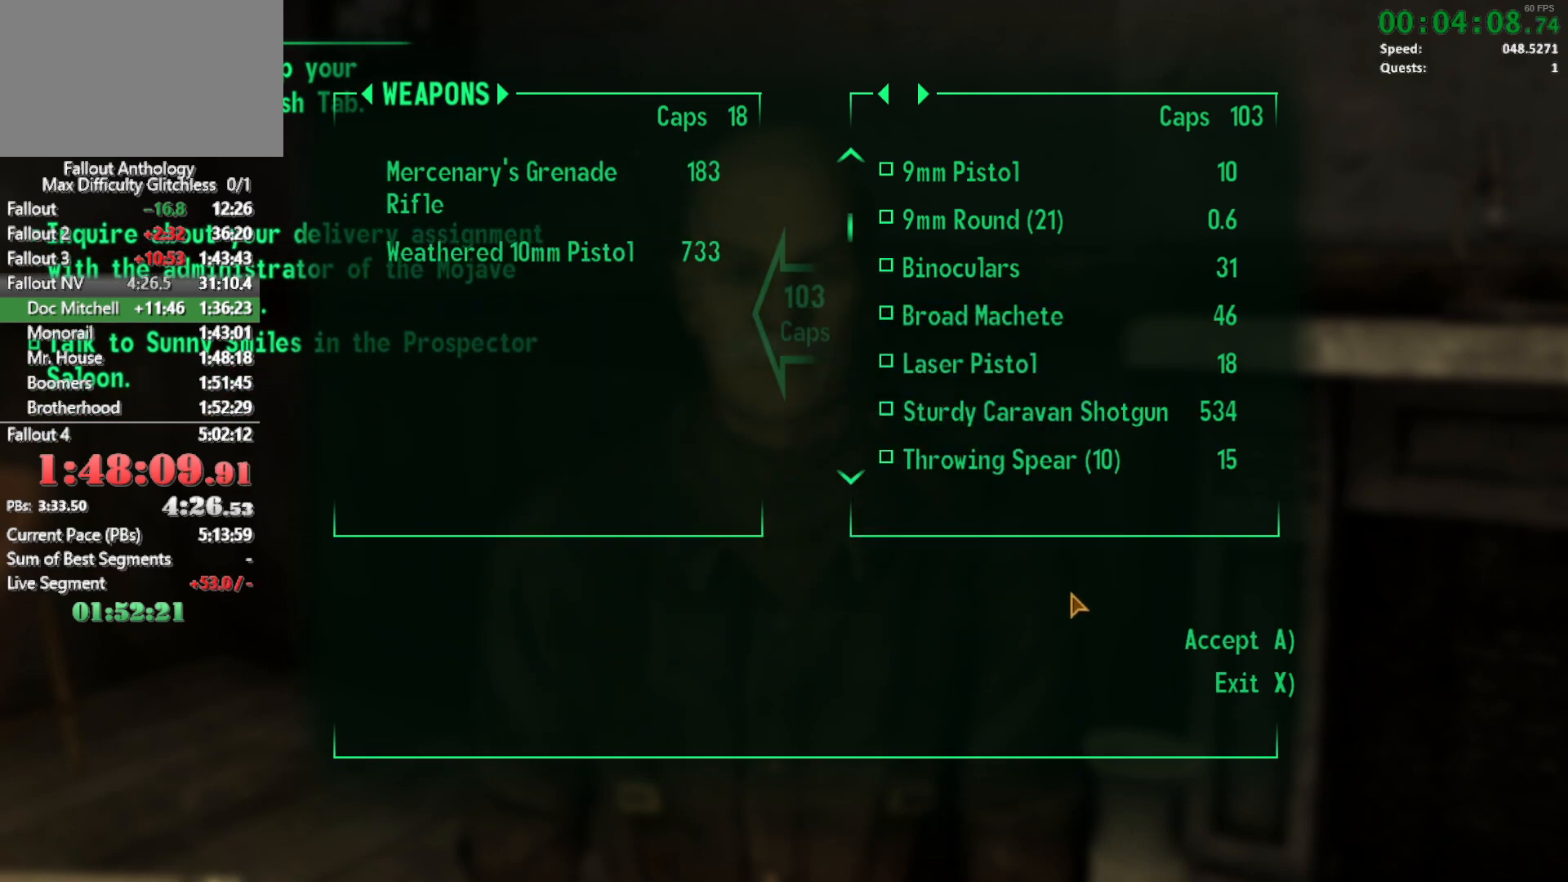
{"keys": ["a"], "mouse": [], "events": [[500, "a", "down"]]}
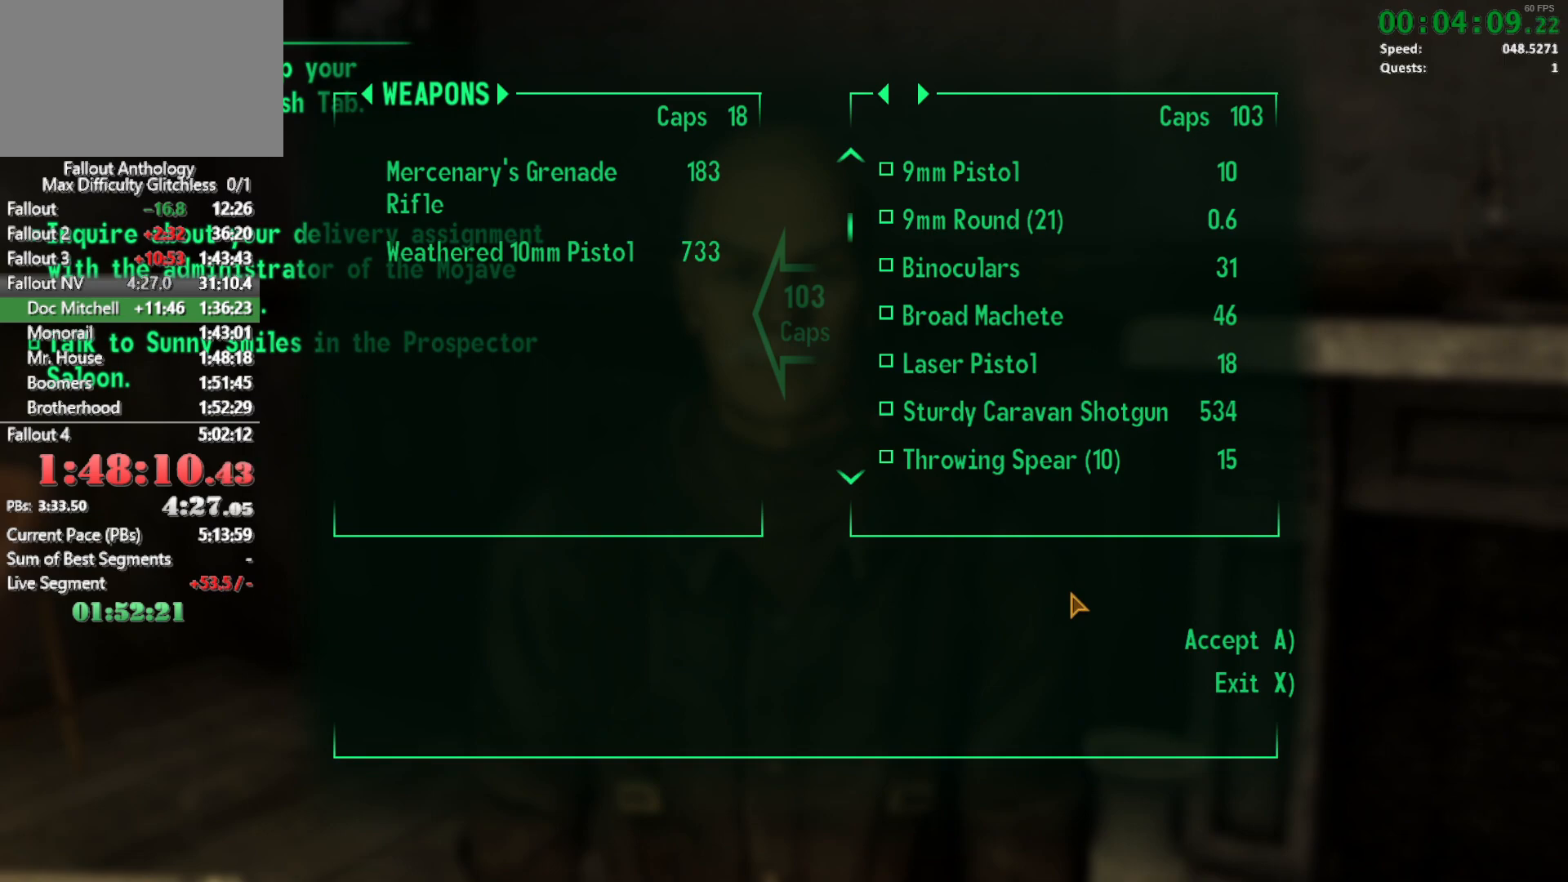
{"keys": ["x"], "mouse": [], "events": [[50, "a", "up"], [466, "x", "down"]]}
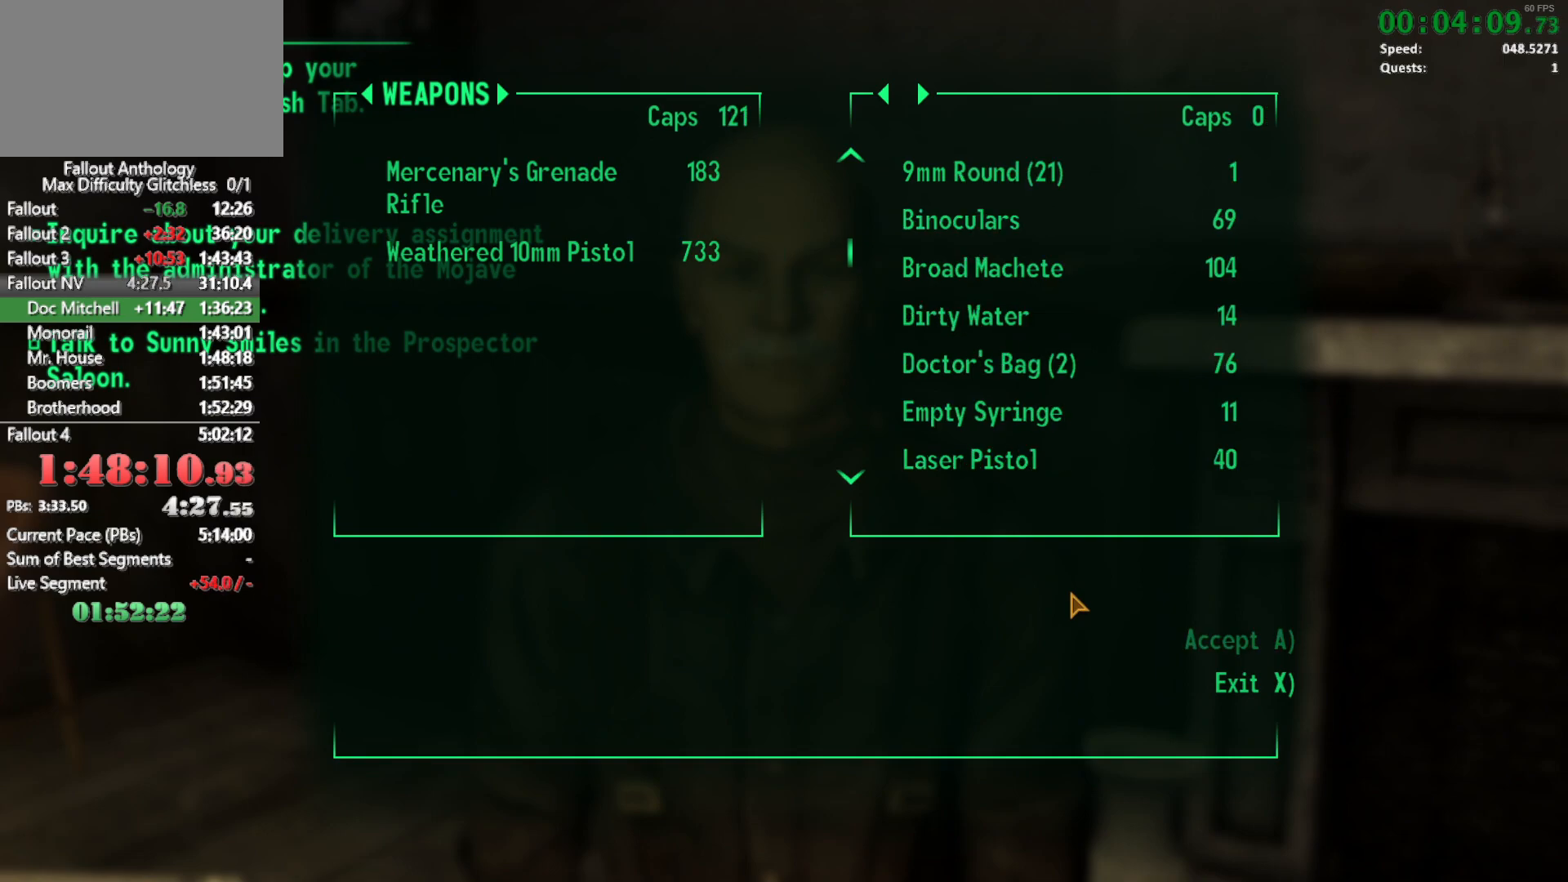
{"keys": [], "mouse": [], "events": [[66, "x", "up"]]}
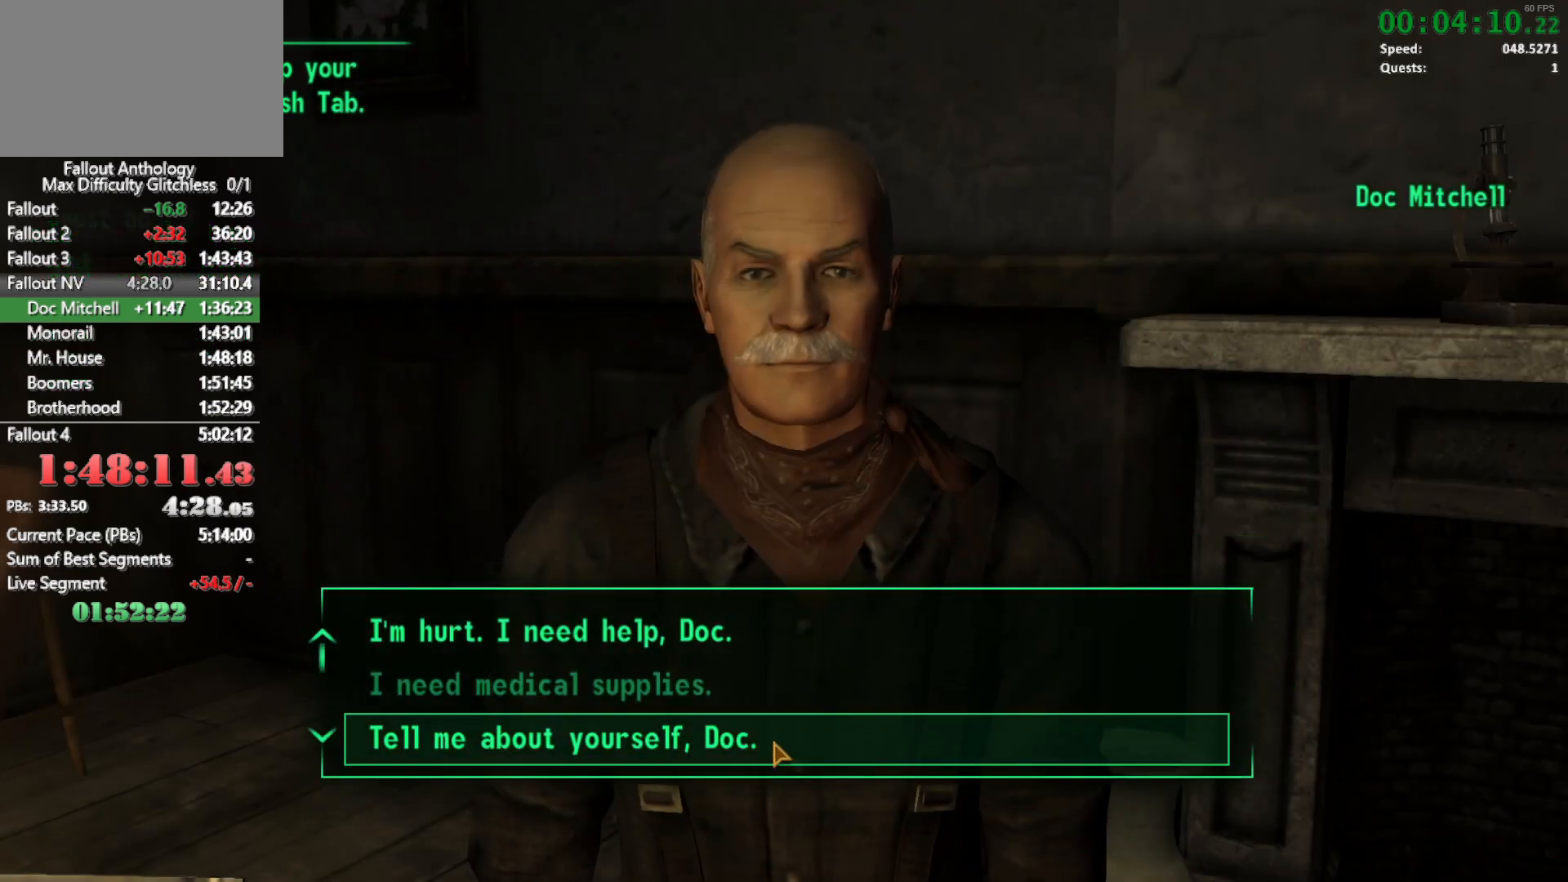
{"keys": [], "mouse": [], "events": []}